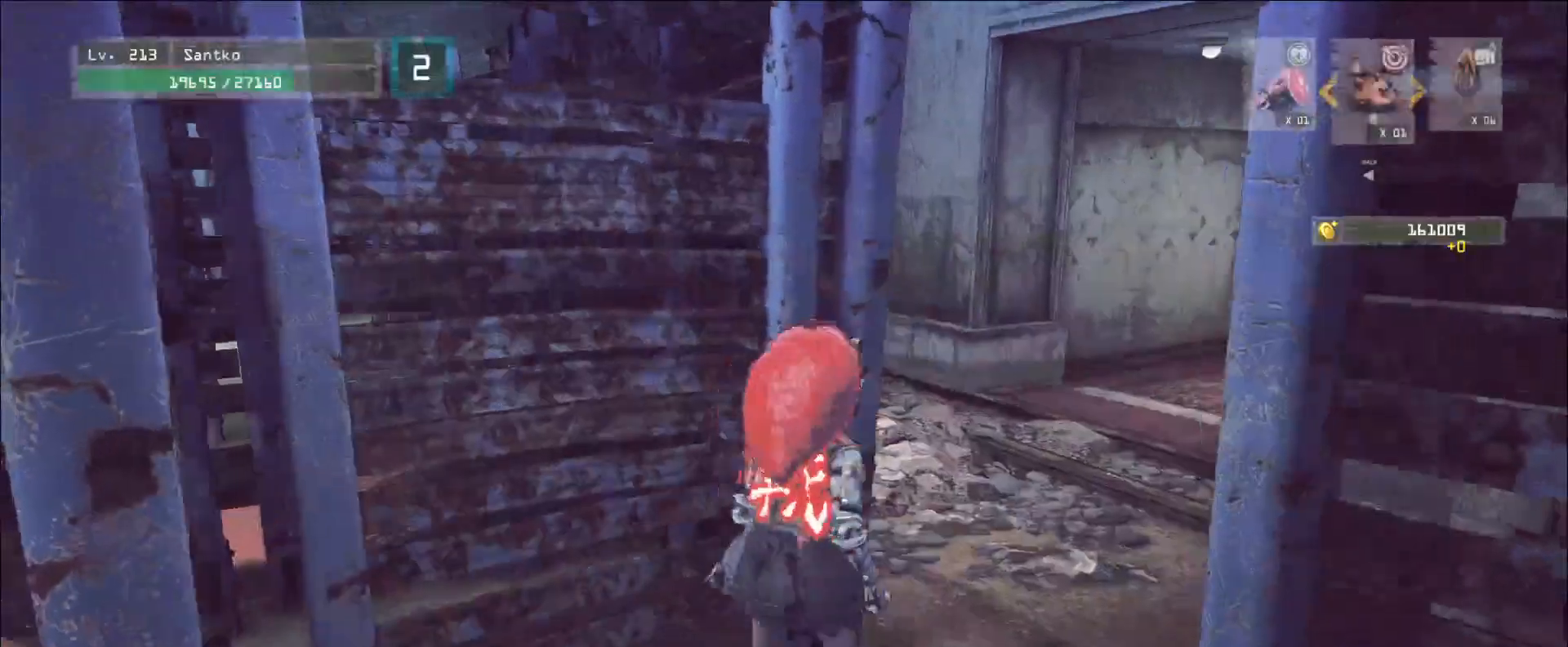
Gameplay with keyboard and mouse; each line is a JSON object with the keys and mouse buttons held at the frame after it. "events" lists presses ("down") and releases ("up") of "1", "2", "3", "4", "5", "a", "alt", "b", "c", "ctrl", "d", "e", "f", "g", "q", "r", "s", "shift", "space", "t", "tab", "v", "w", "x", "z", "mouse_left", "mouse_wheel", "mouse_right", "mouse_mb4" and "mouse_mb5" between this image and that frame as [ms after this image, input, new state], when the widget could be followed in between. "mouse_left", "mouse_wheel", "mouse_right", "mouse_mb4", "mouse_mb5" = the "left", "wheel", "right", "mb4", "mb5" buttons of the "mouse" list. No other keys are recorded. "wheel" means that the mouse wheel is clicked or scrolled. Not read: mouse_move.
{"keys": ["w"], "mouse": [], "events": [[40, "ctrl", "down"], [120, "d", "up"], [160, "ctrl", "up"]]}
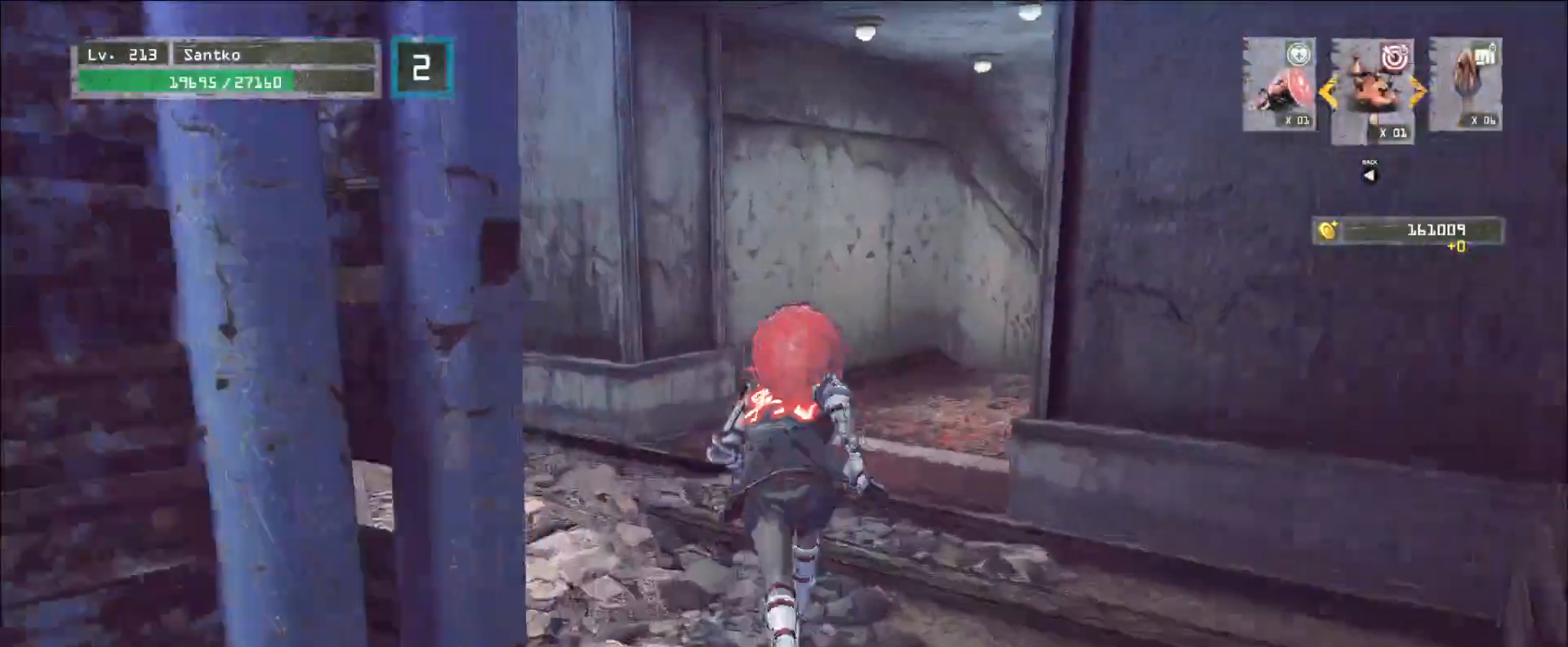
{"keys": ["w"], "mouse": [], "events": [[280, "2", "down"], [360, "2", "up"]]}
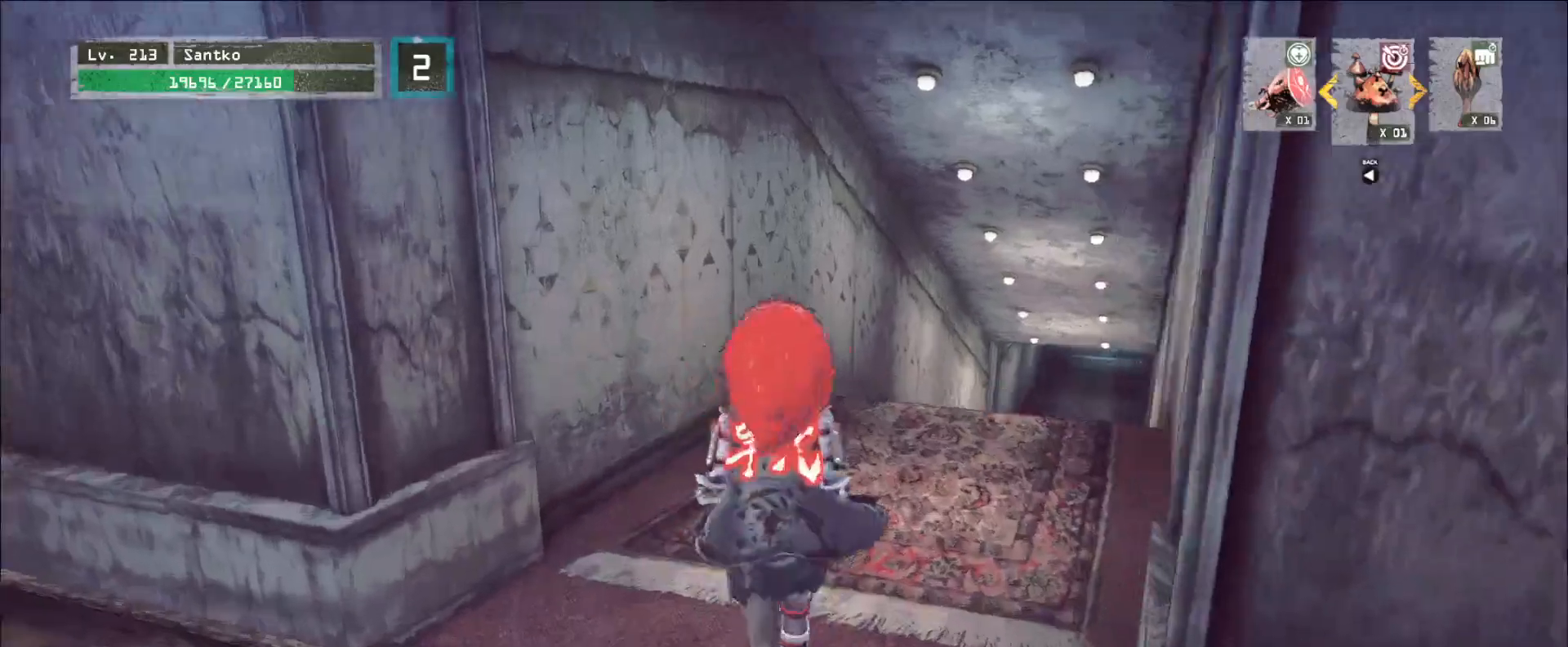
{"keys": ["w"], "mouse": [], "events": [[80, "ctrl", "down"], [200, "ctrl", "up"]]}
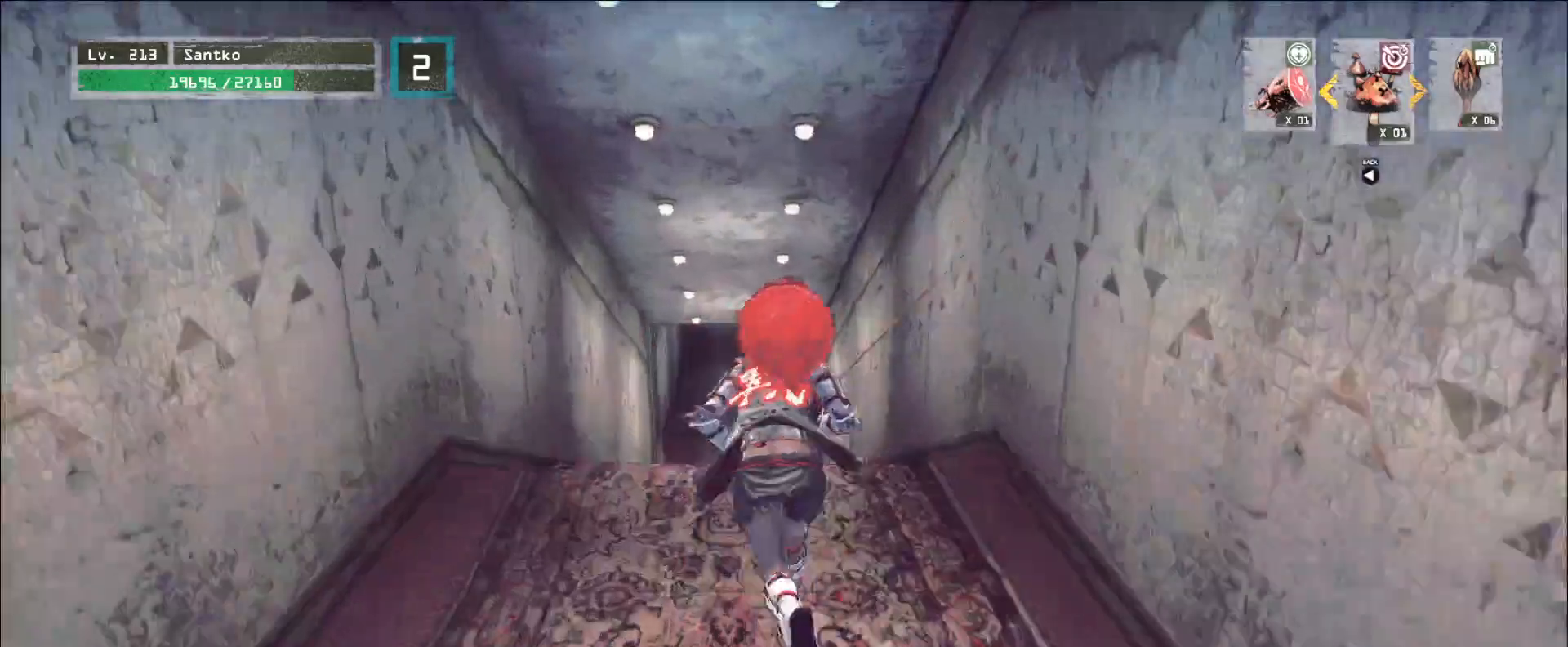
{"keys": ["w"], "mouse": [], "events": []}
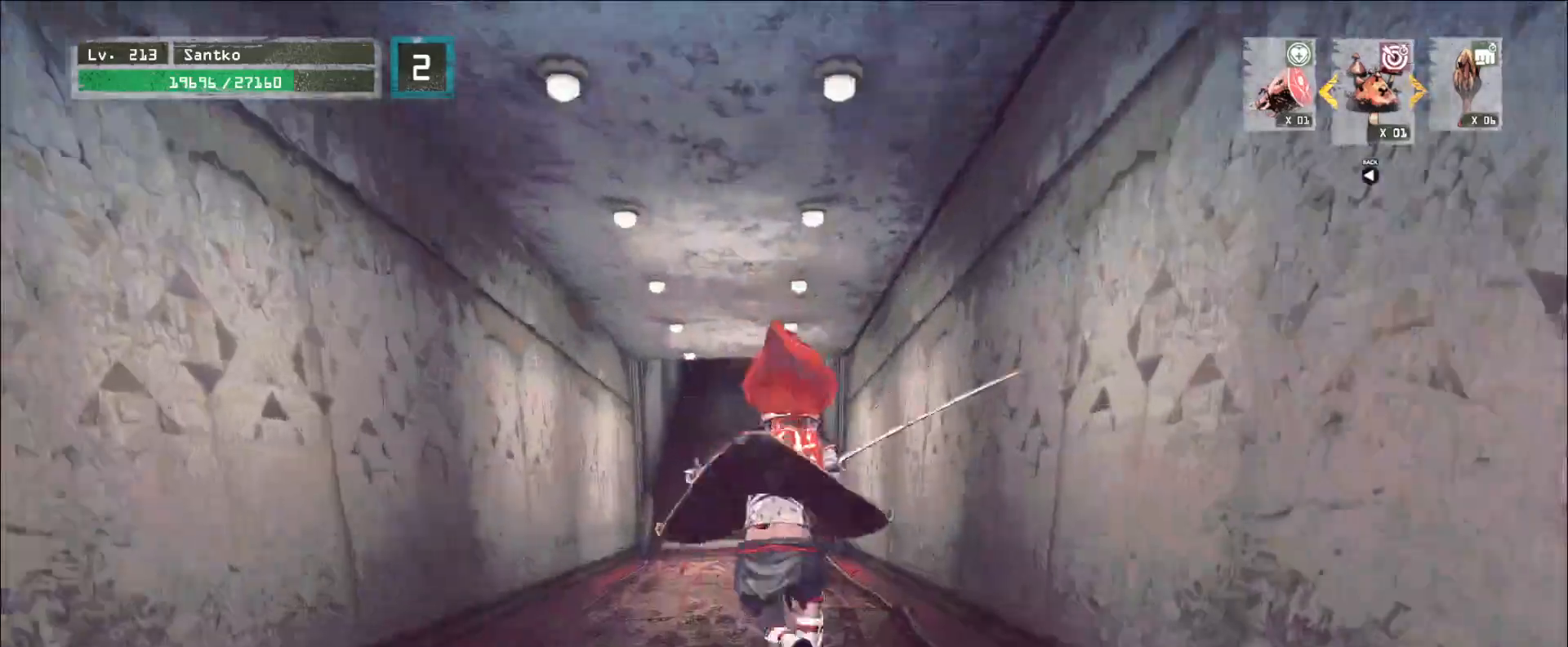
{"keys": ["w"], "mouse": [], "events": []}
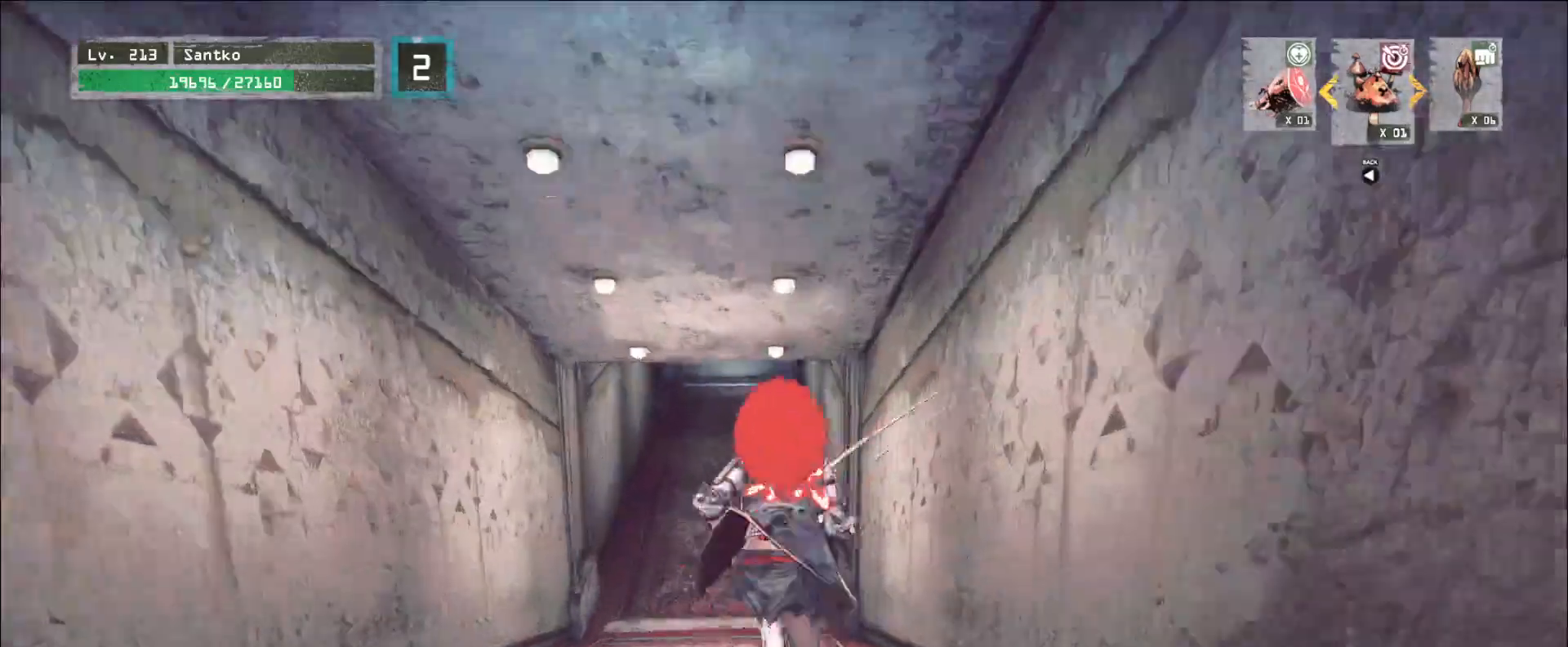
{"keys": ["w"], "mouse": [], "events": []}
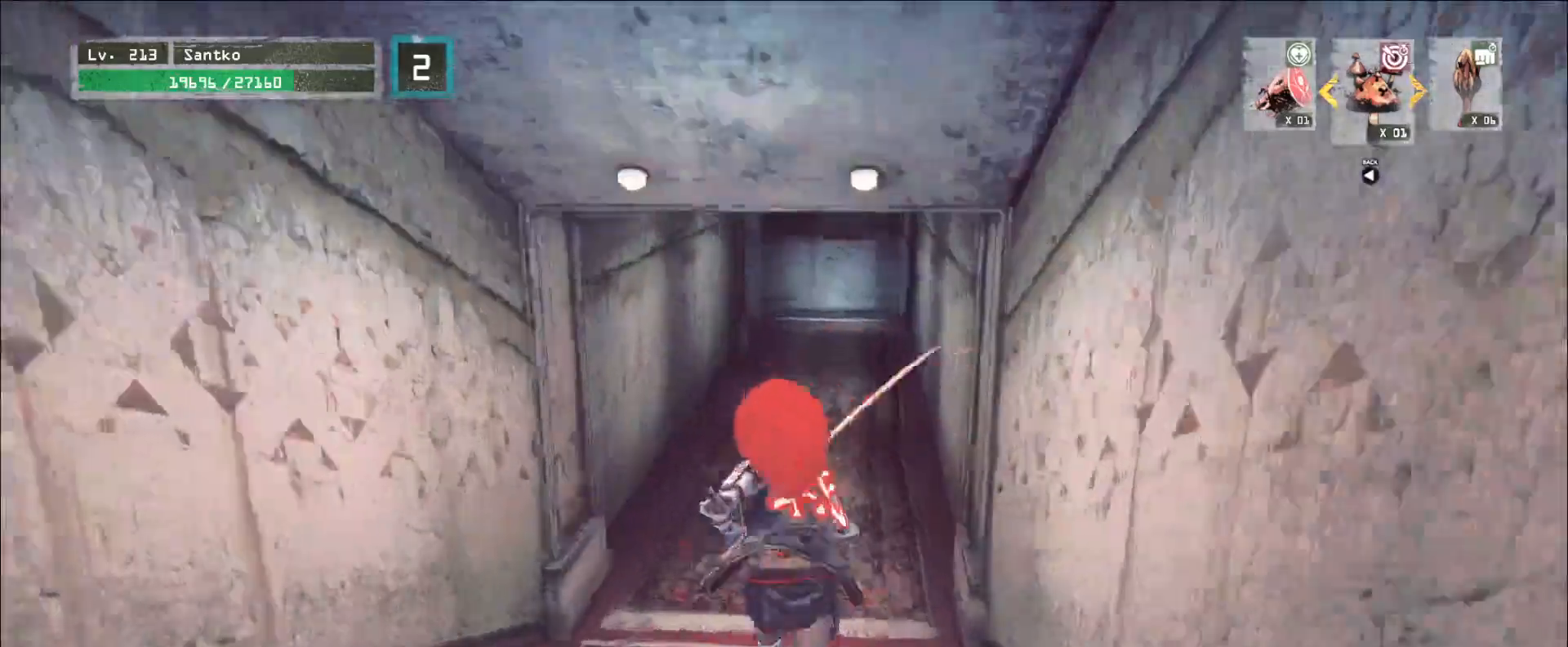
{"keys": ["w"], "mouse": [], "events": []}
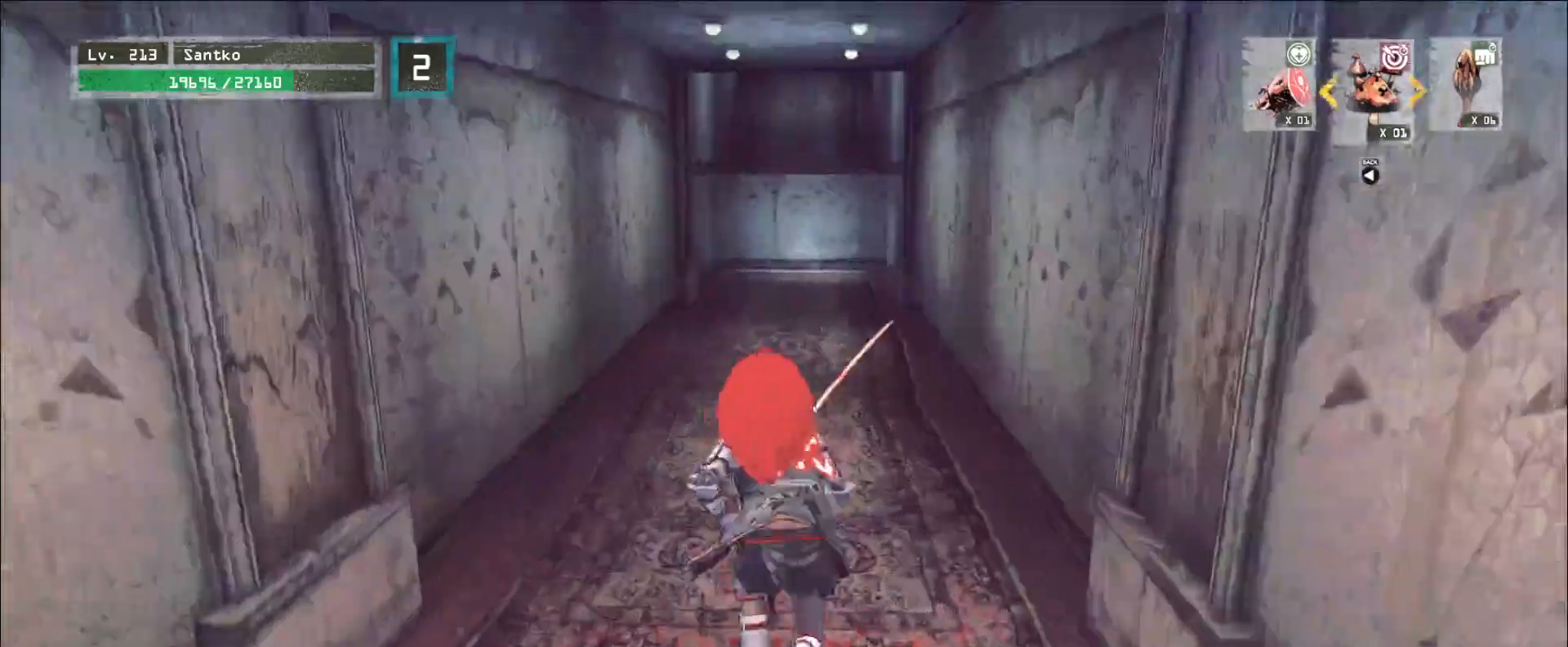
{"keys": ["w"], "mouse": [], "events": []}
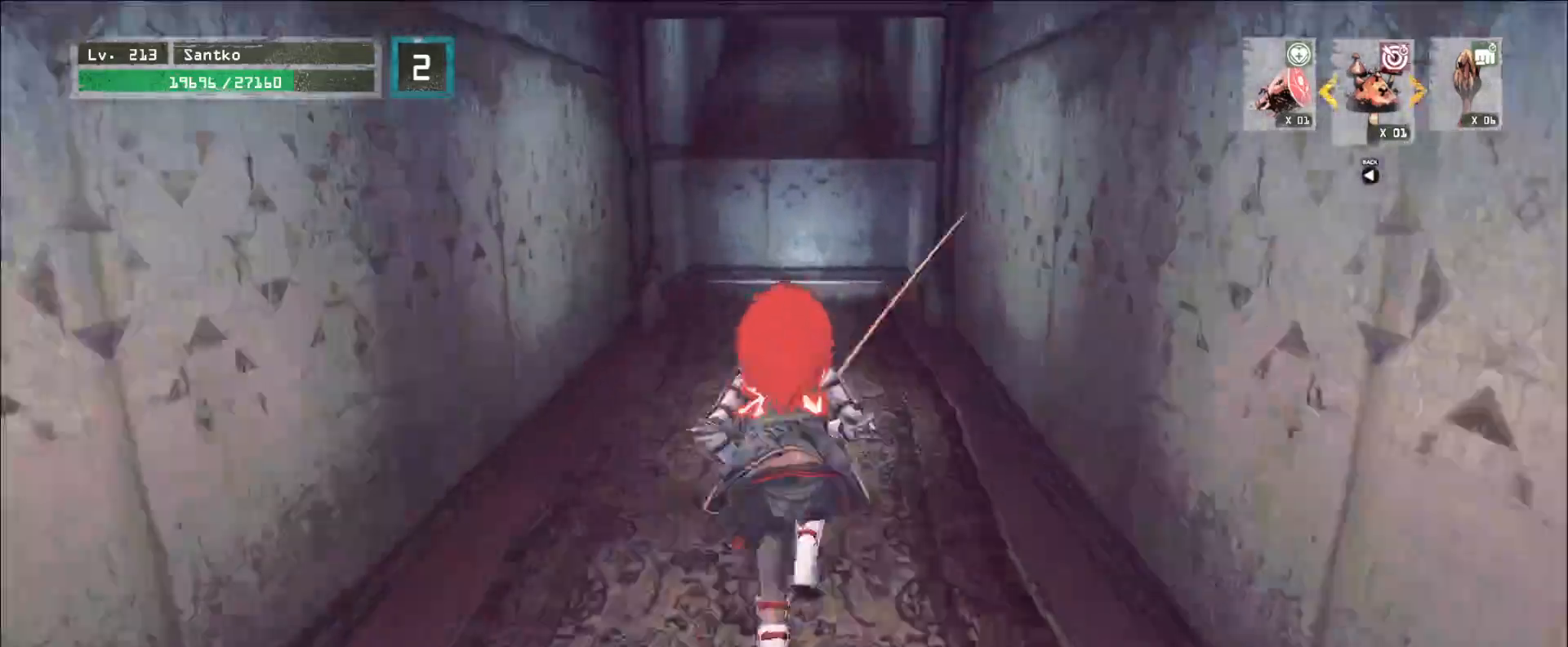
{"keys": ["w"], "mouse": [], "events": []}
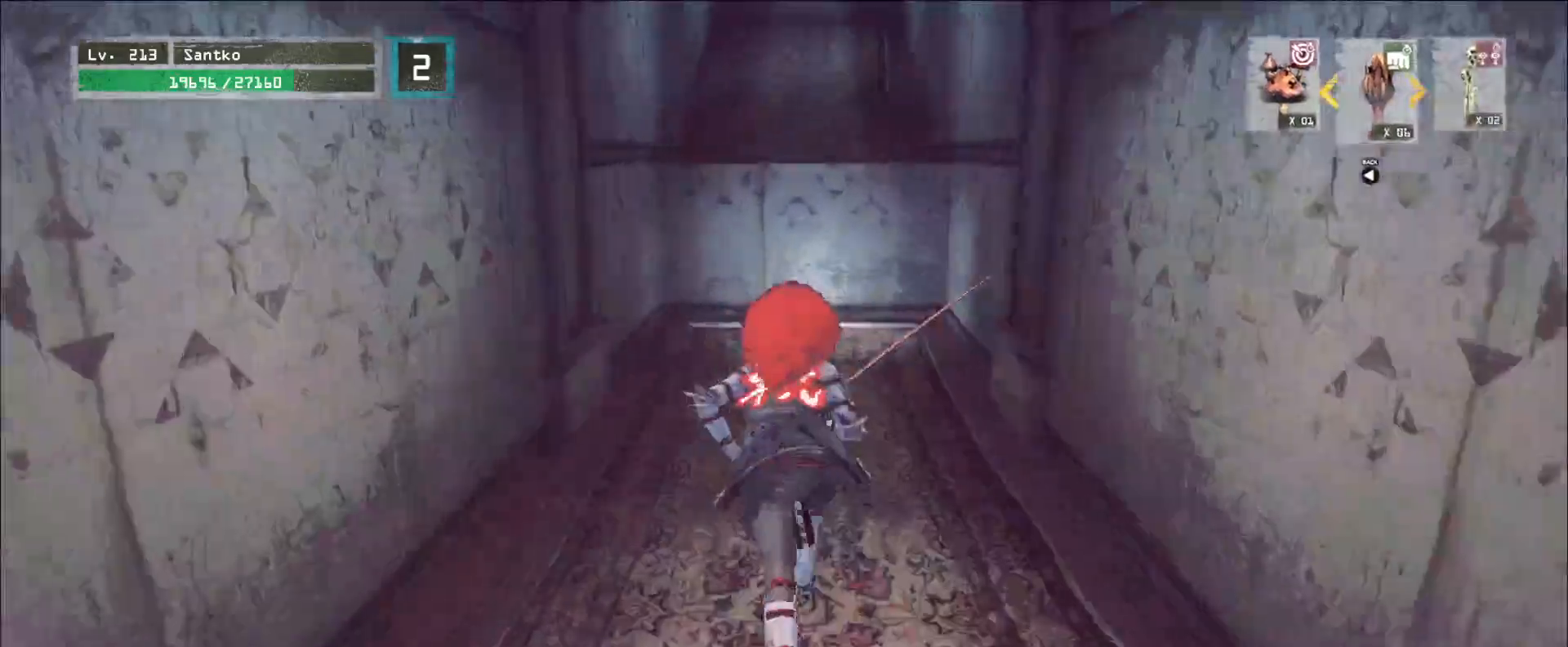
{"keys": ["w"], "mouse": [], "events": []}
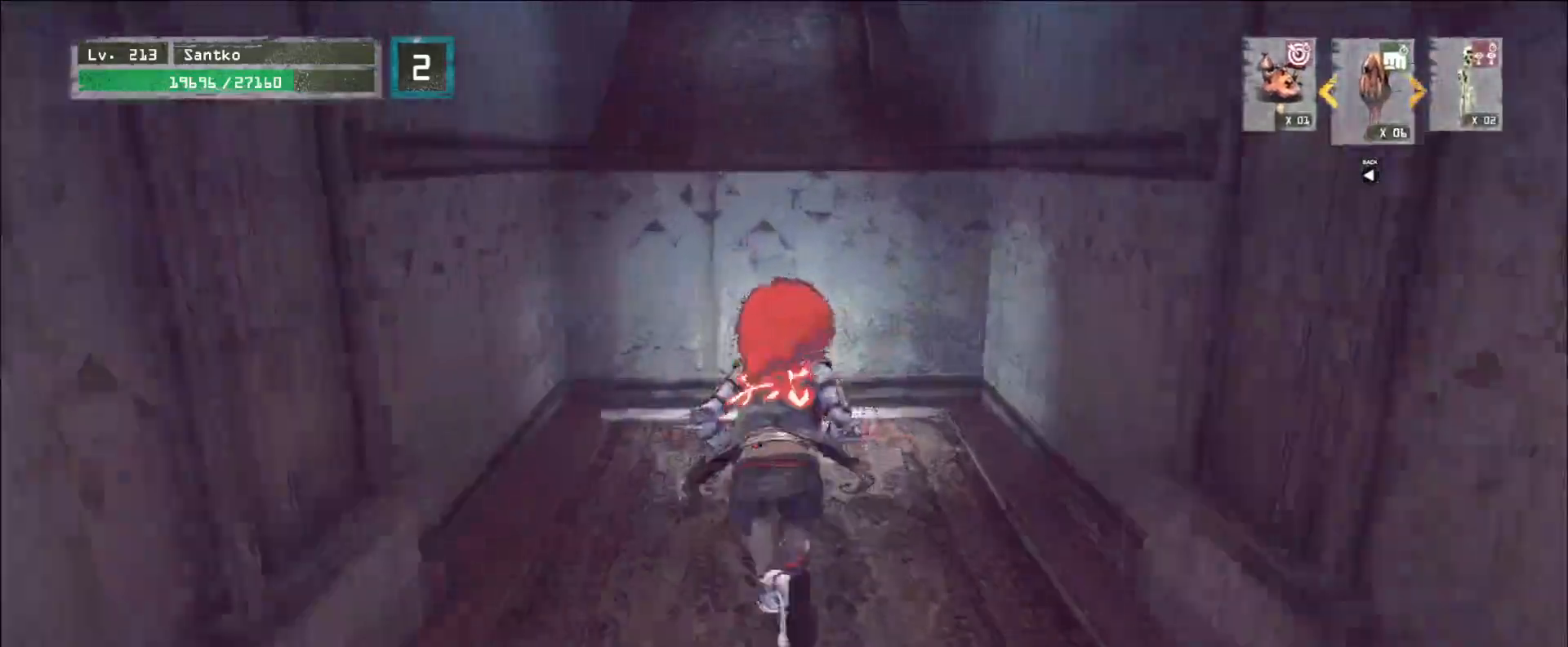
{"keys": ["w"], "mouse": [], "events": [[280, "space", "down"], [480, "space", "up"]]}
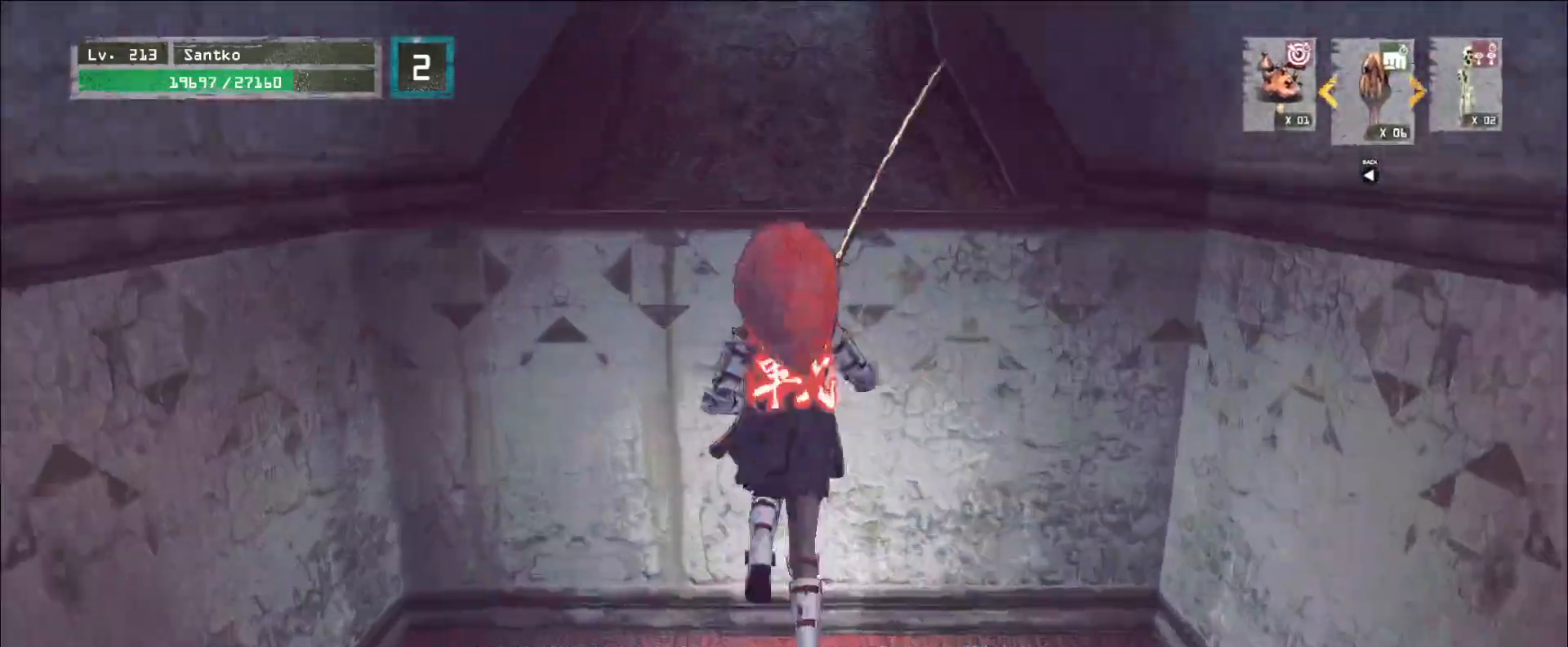
{"keys": ["w"], "mouse": [], "events": []}
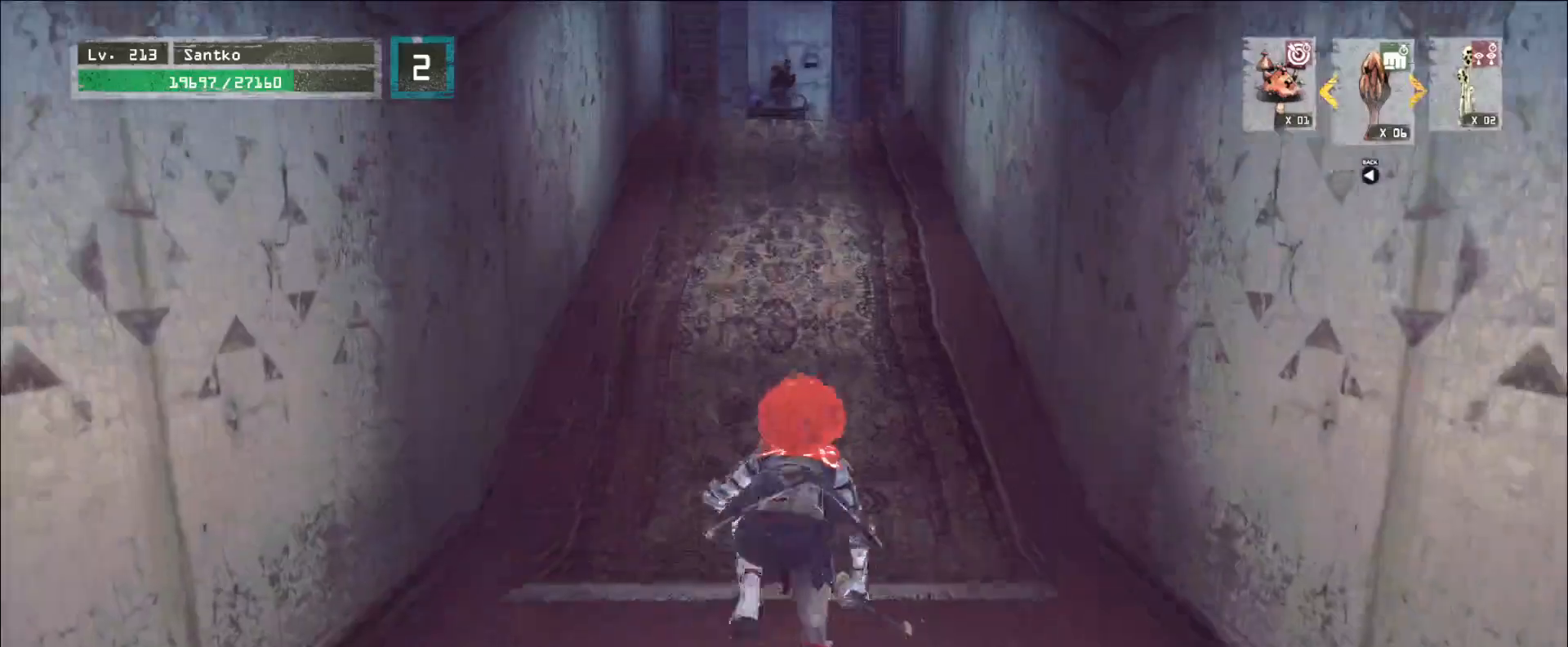
{"keys": ["w"], "mouse": [], "events": [[360, "ctrl", "down"], [480, "ctrl", "up"]]}
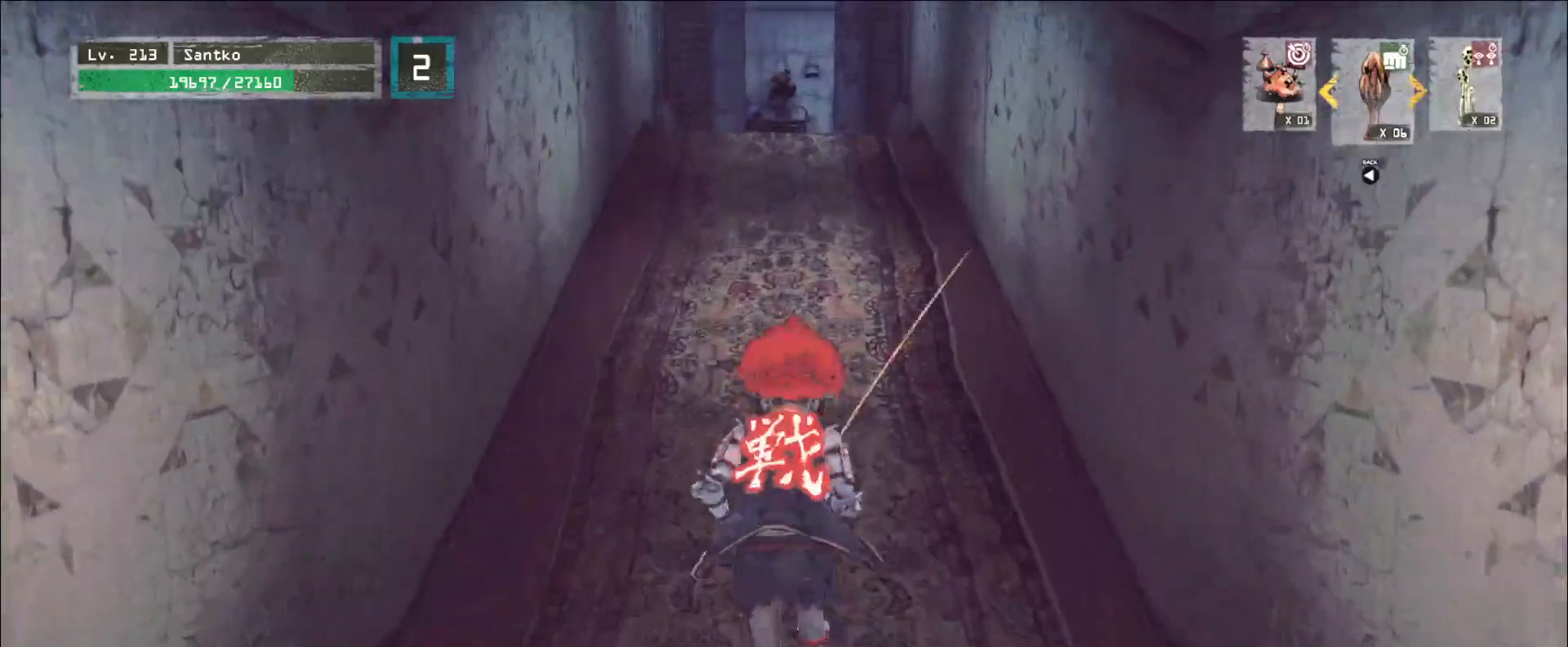
{"keys": [], "mouse": []}
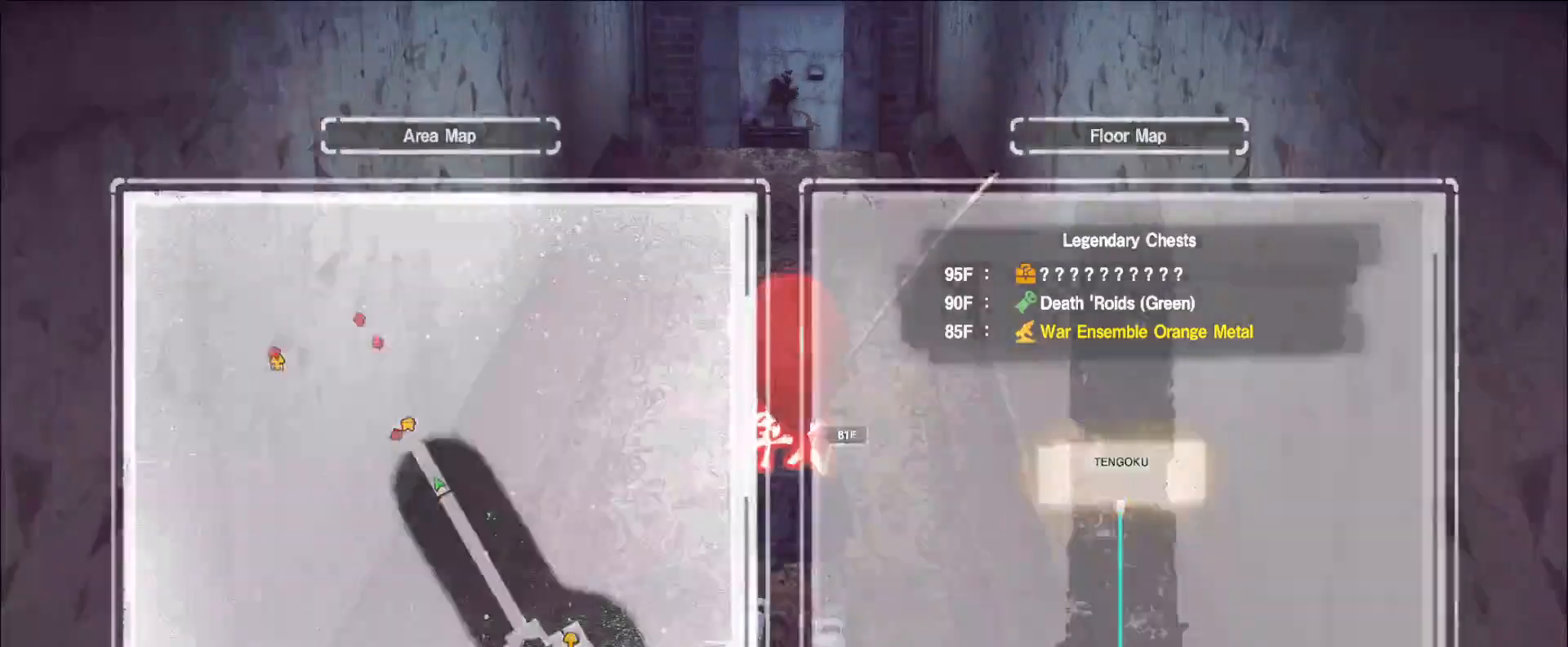
{"keys": ["w"], "mouse": [], "events": [[40, "w", "down"], [200, "ctrl", "down"], [320, "ctrl", "up"]]}
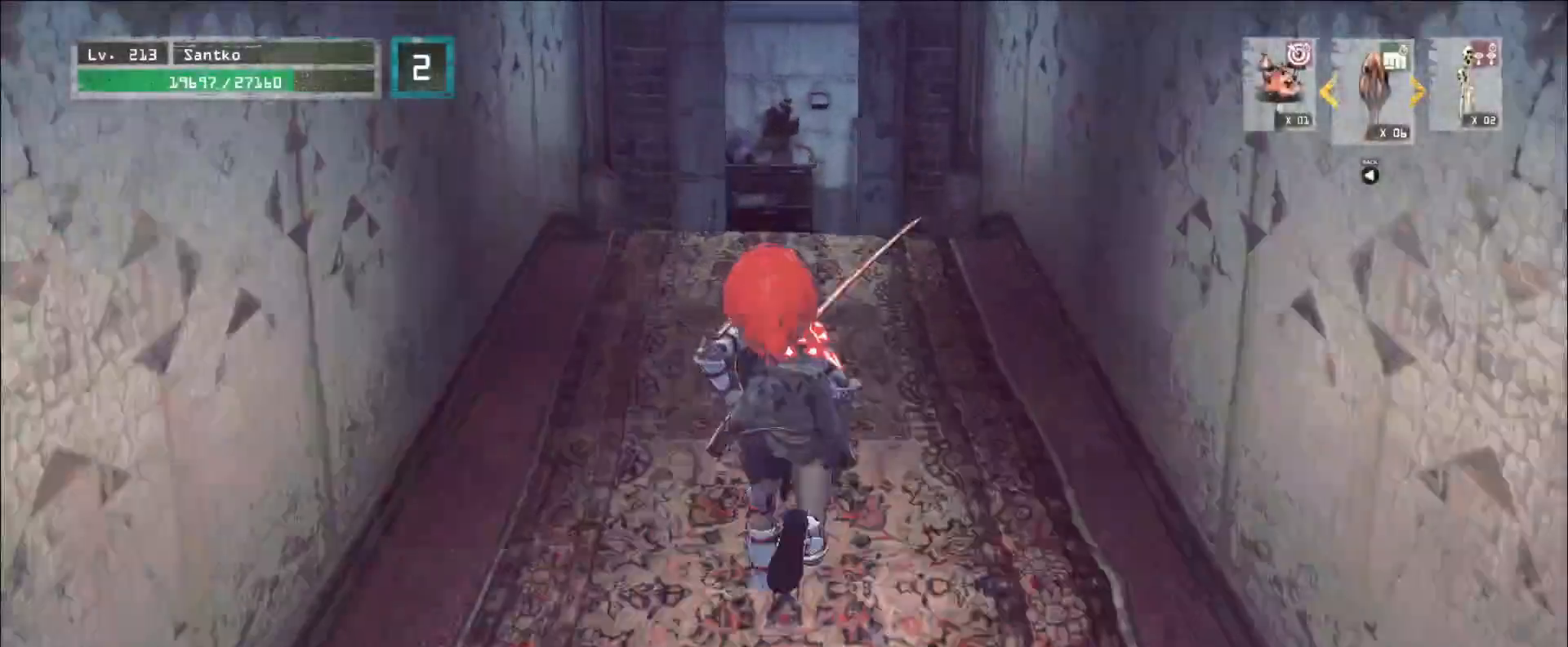
{"keys": ["w"], "mouse": [], "events": [[200, "w", "up"], [320, "ctrl", "down"], [440, "ctrl", "up"], [480, "w", "down"]]}
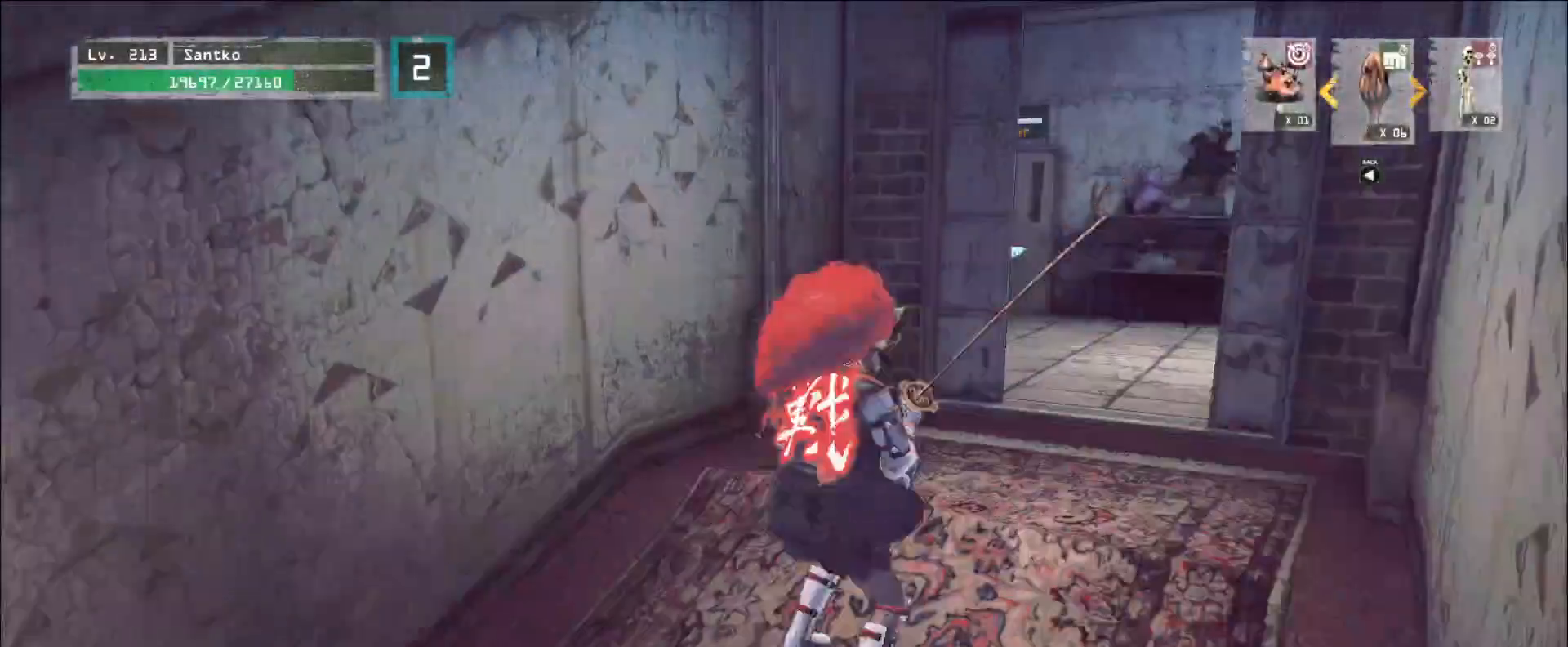
{"keys": ["d", "w"], "mouse": [], "events": [[200, "d", "down"]]}
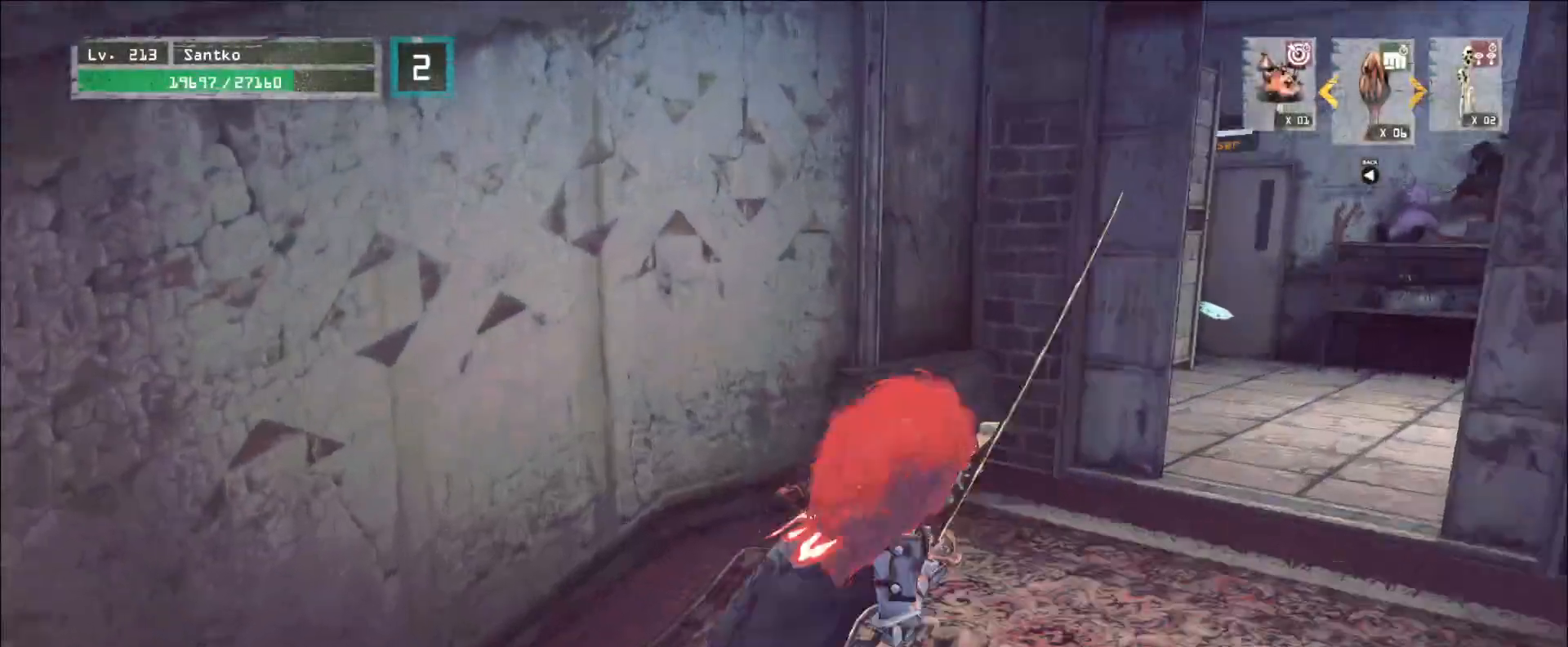
{"keys": ["d", "w"], "mouse": [], "events": []}
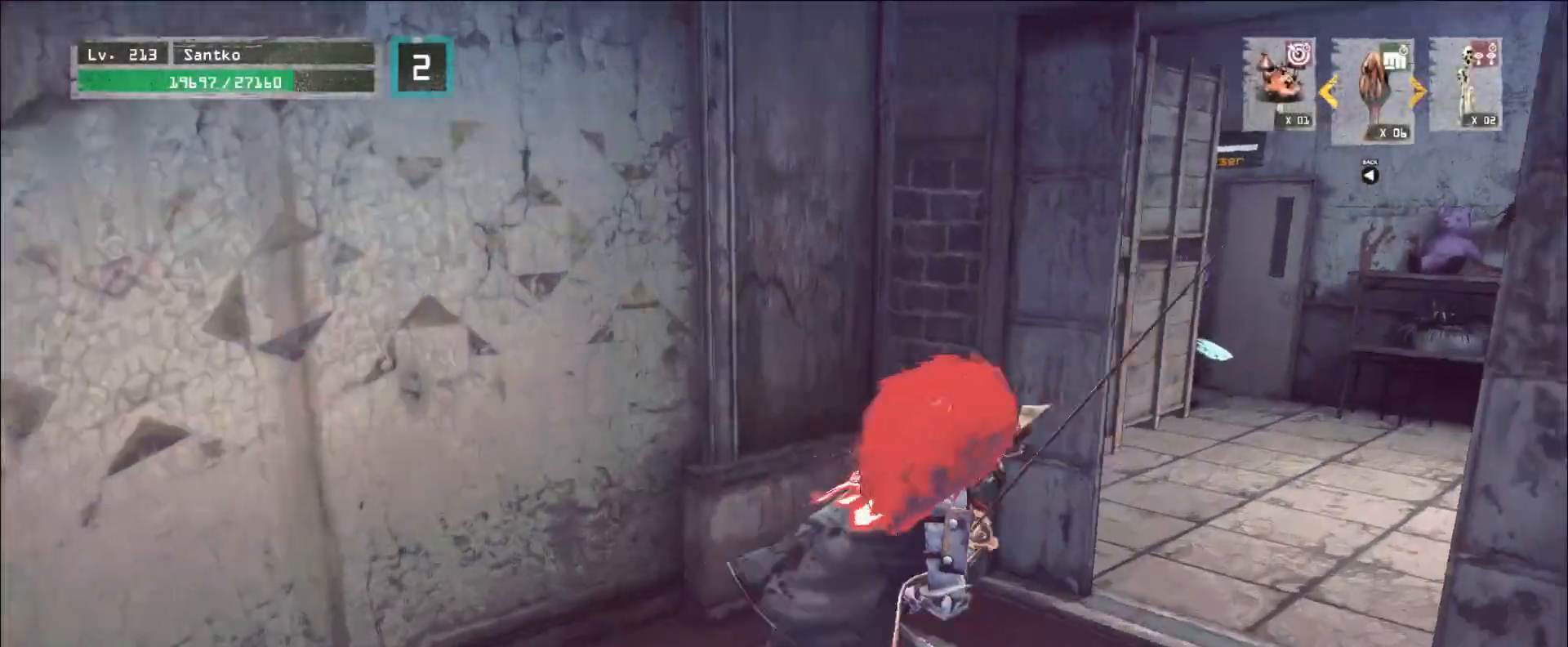
{"keys": ["w"], "mouse": [], "events": [[480, "d", "up"]]}
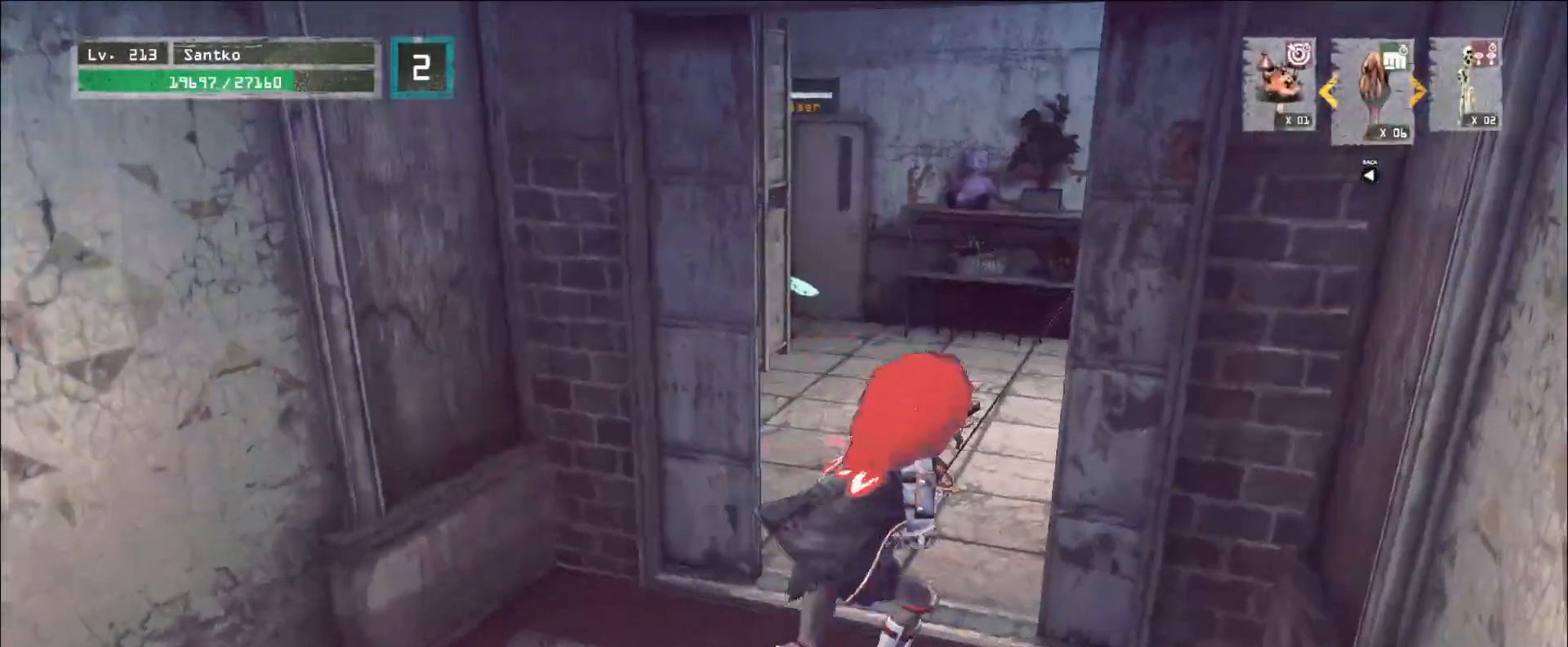
{"keys": ["w"], "mouse": [], "events": []}
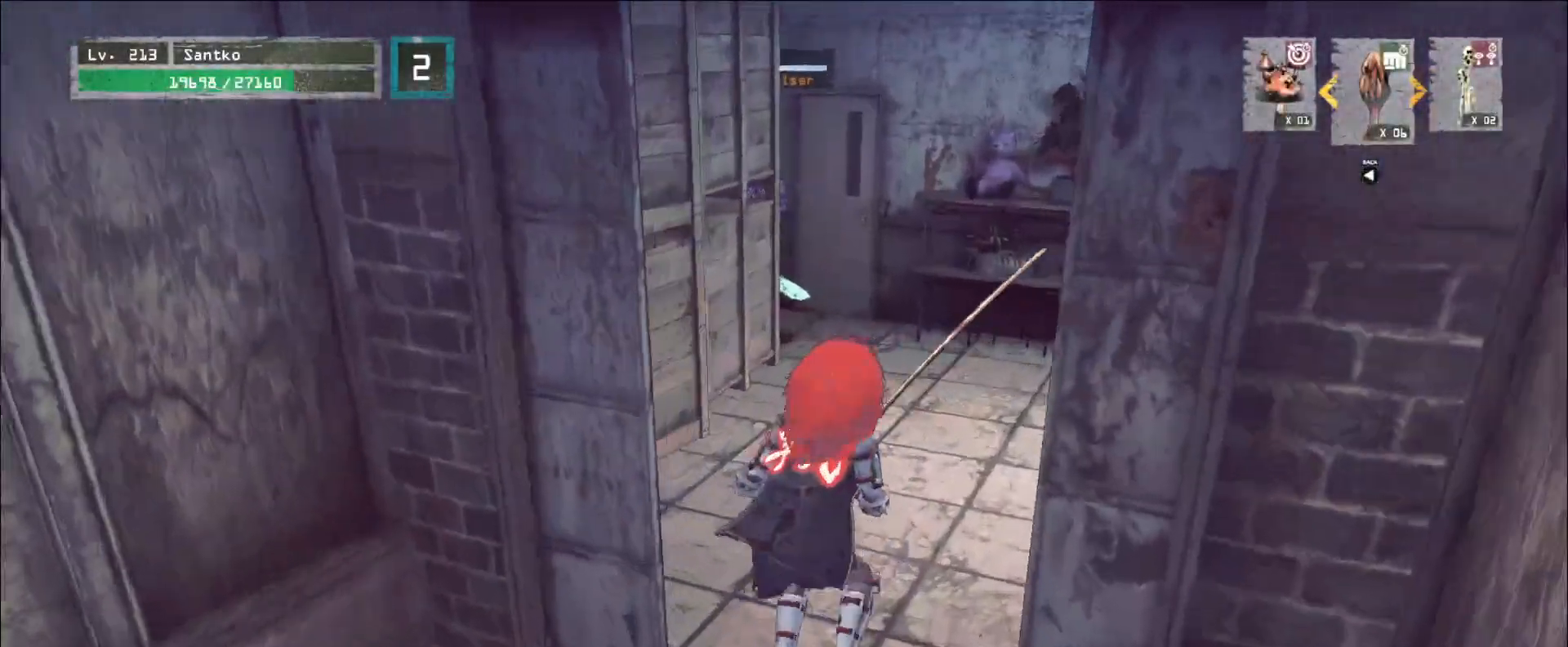
{"keys": ["w"], "mouse": [], "events": []}